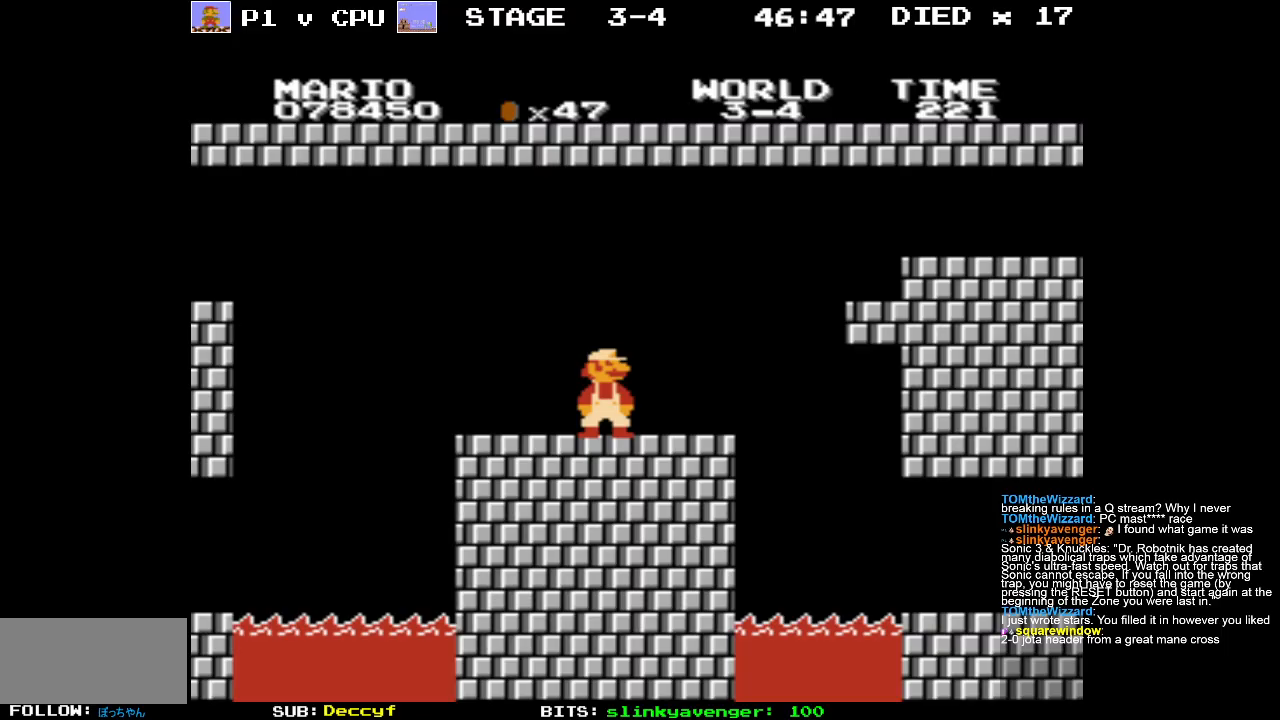
Gameplay with a controller (Nintendo layout); each line is a JSON object with the inputs held at the frame after it. "events" lists button and stick changes between this image and that frame as [ms after this image, input, new state], when the widget could be followed in between. Not read: L3 R3.
{"buttons": [], "events": [[267, "START", "down"], [467, "START", "up"]]}
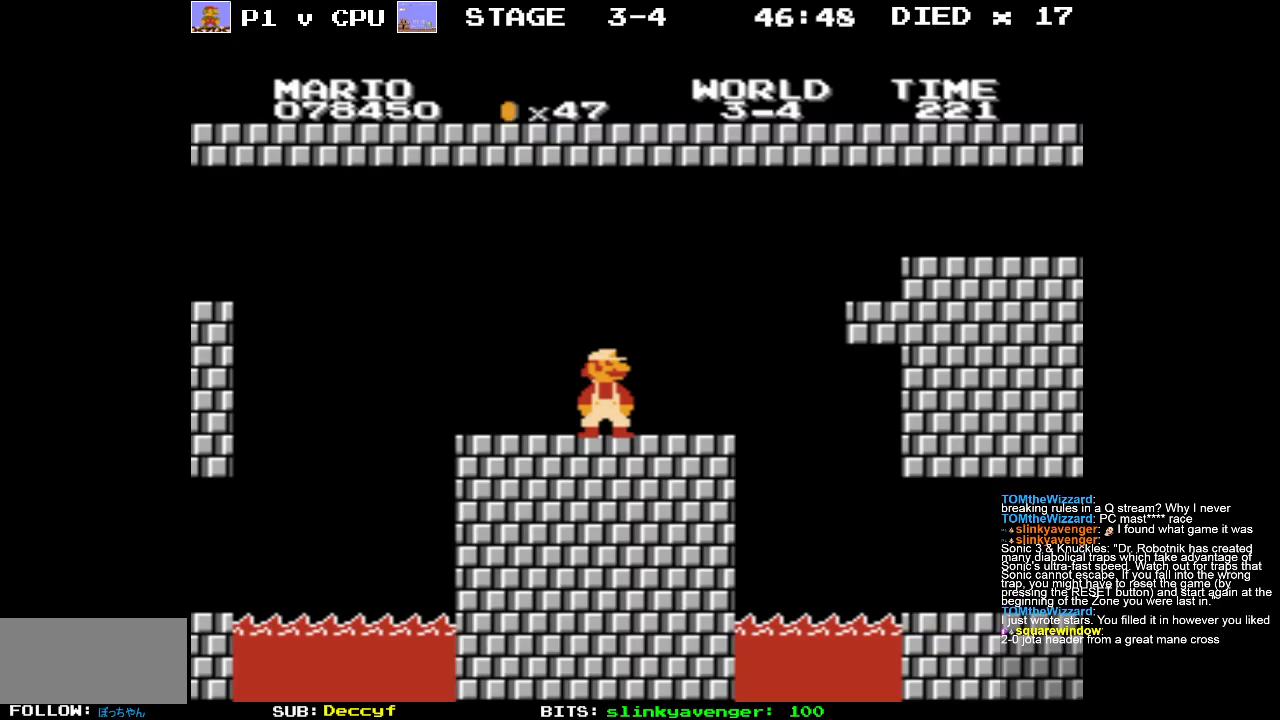
{"buttons": ["B"], "events": [[333, "B", "down"]]}
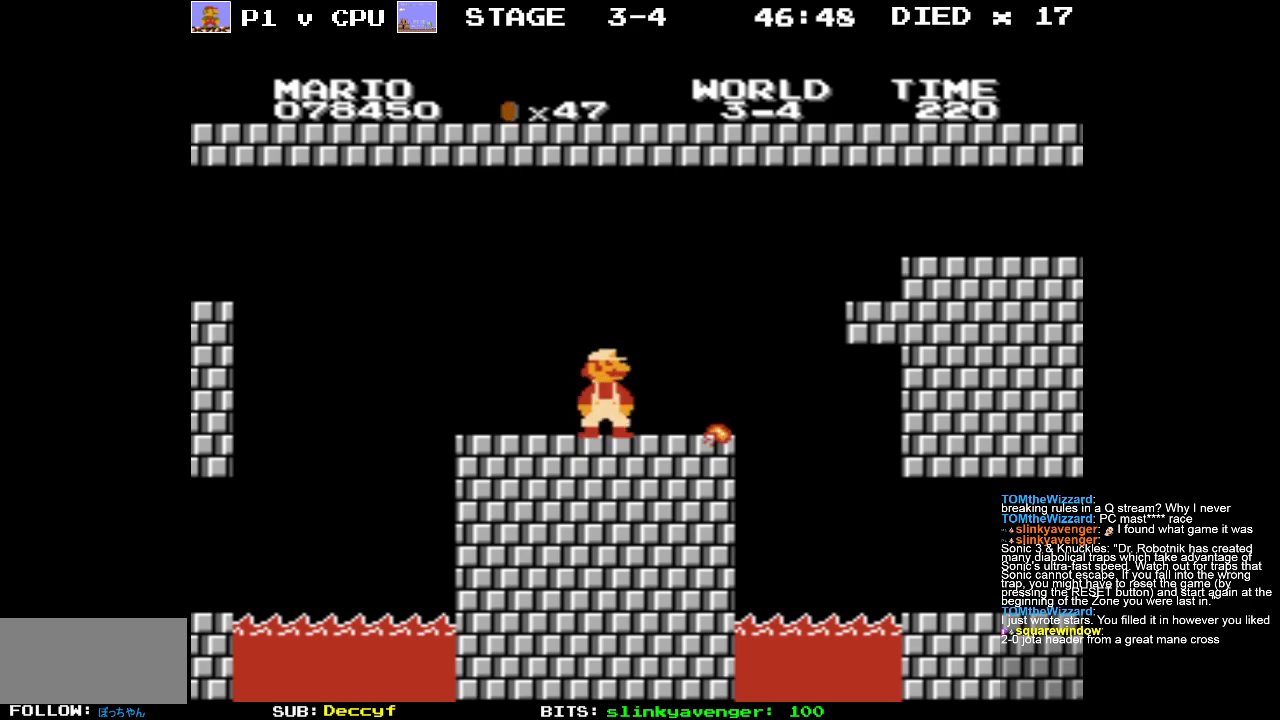
{"buttons": ["B"], "events": []}
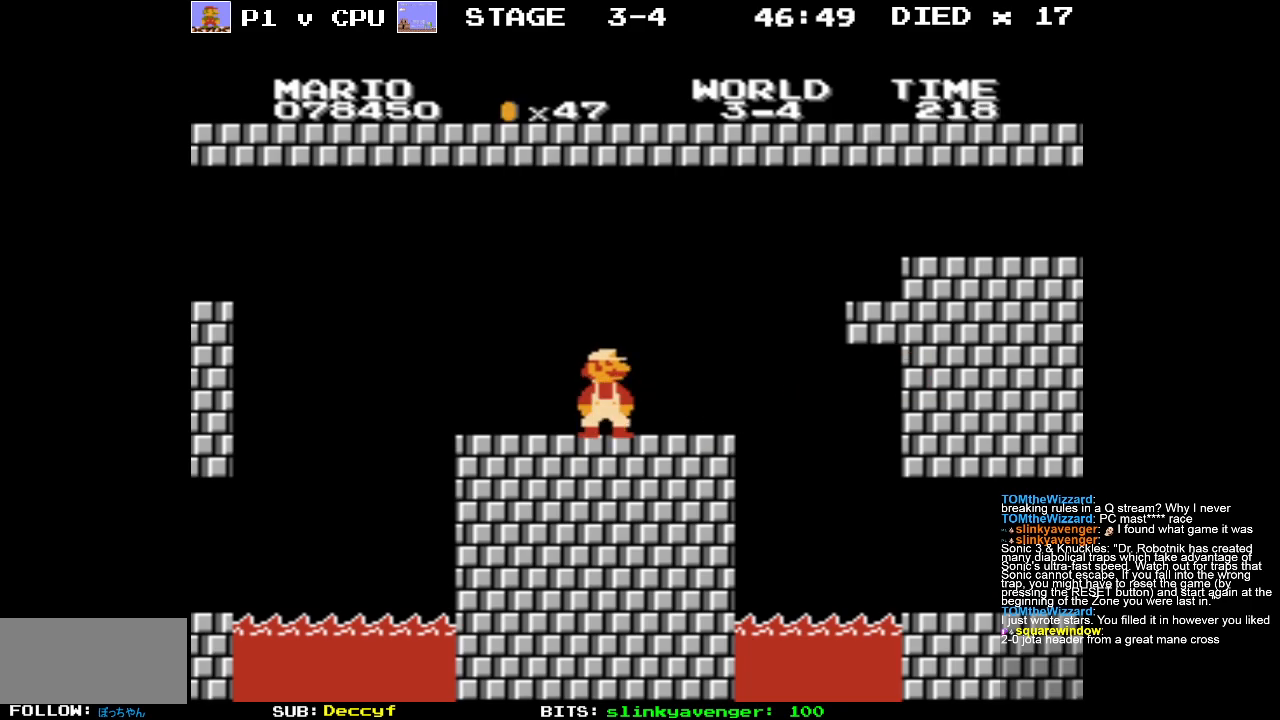
{"buttons": ["B", "DPAD_RIGHT"], "events": [[100, "DPAD_RIGHT", "down"]]}
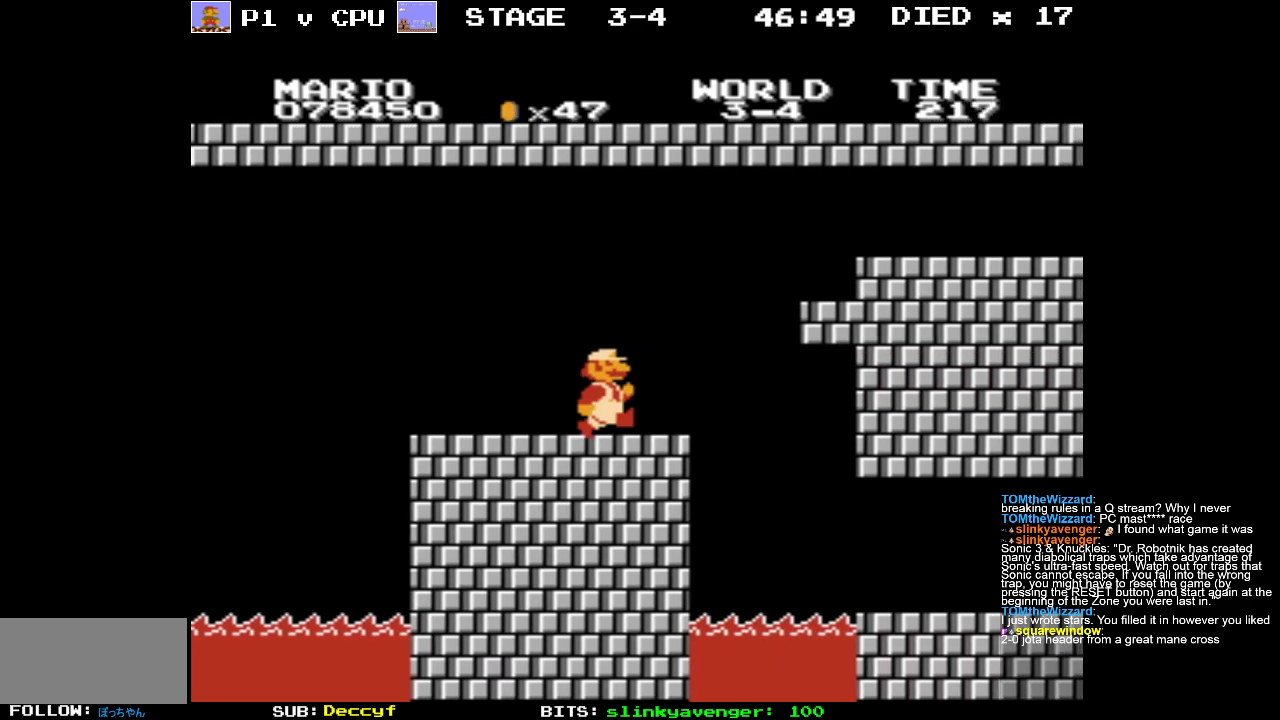
{"buttons": ["B", "DPAD_RIGHT"], "events": [[117, "A", "down"], [417, "A", "up"]]}
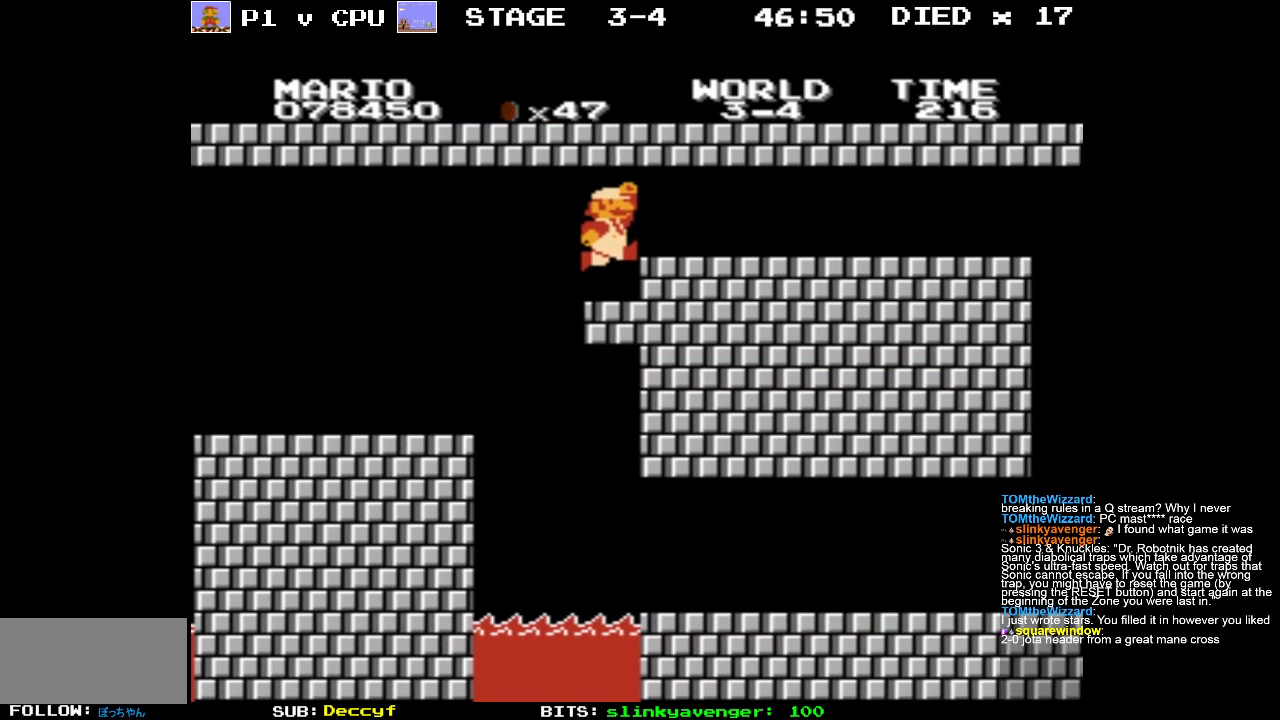
{"buttons": ["B", "DPAD_RIGHT"], "events": [[300, "A", "down"], [400, "A", "up"]]}
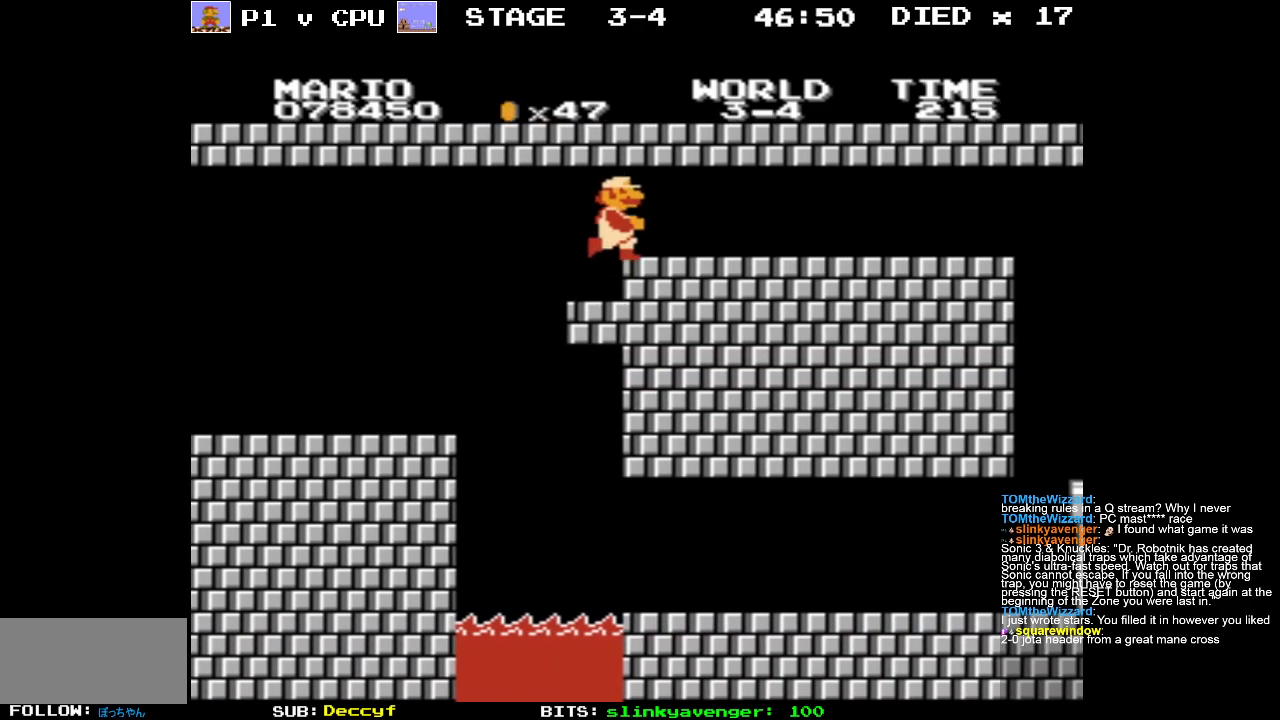
{"buttons": ["DPAD_RIGHT"], "events": [[450, "B", "up"]]}
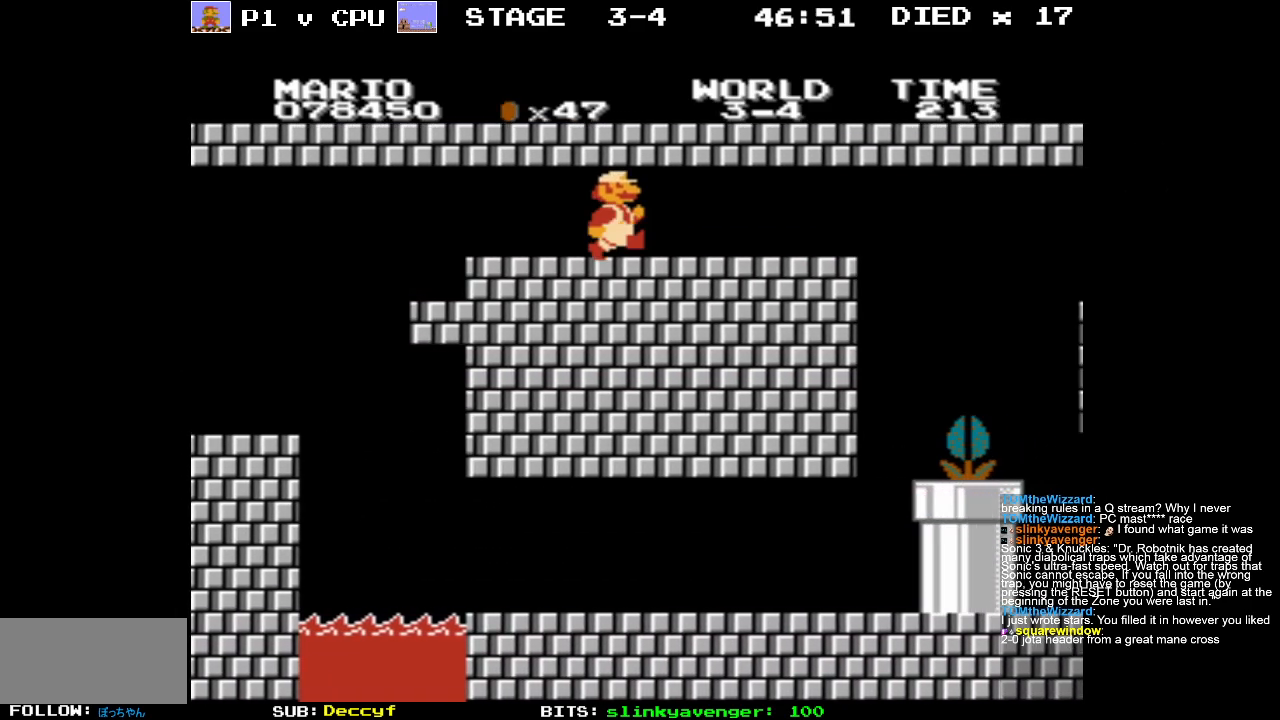
{"buttons": ["B"], "events": [[50, "DPAD_RIGHT", "up"], [100, "B", "down"], [183, "B", "up"], [267, "B", "down"], [400, "B", "up"], [500, "B", "down"]]}
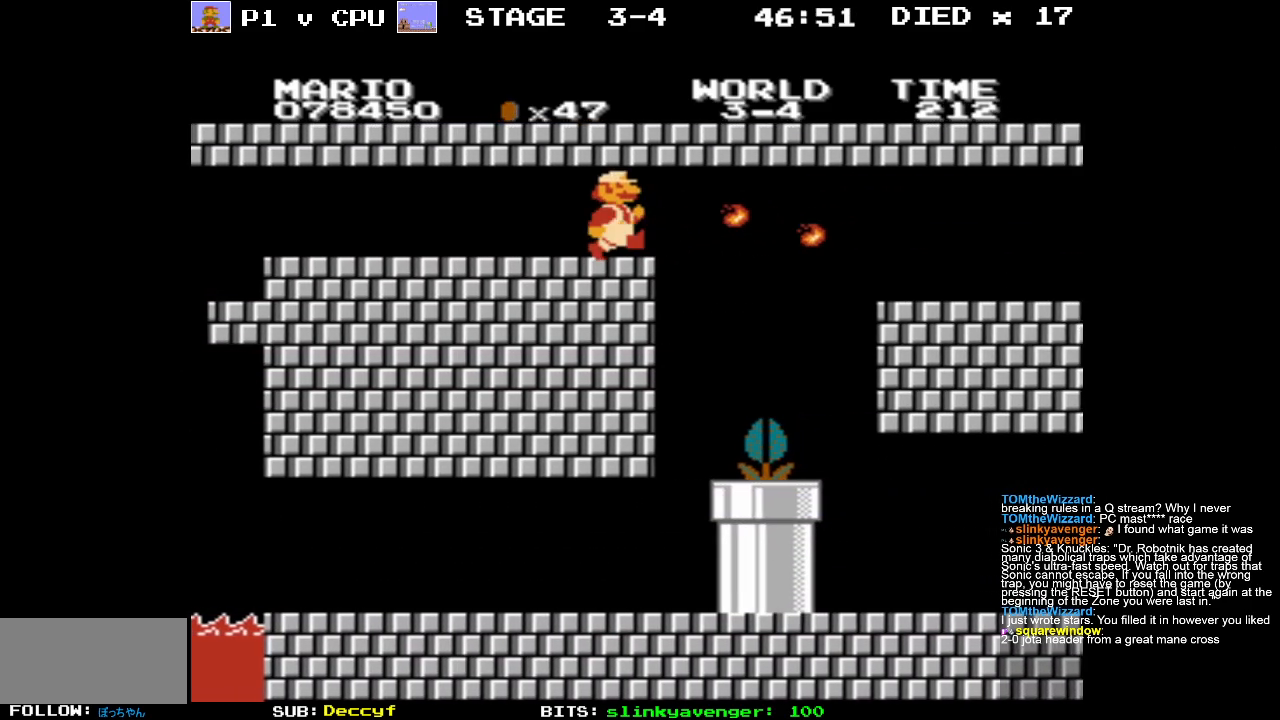
{"buttons": ["DPAD_RIGHT"], "events": [[133, "B", "up"], [217, "B", "down"], [333, "B", "up"], [483, "DPAD_RIGHT", "down"]]}
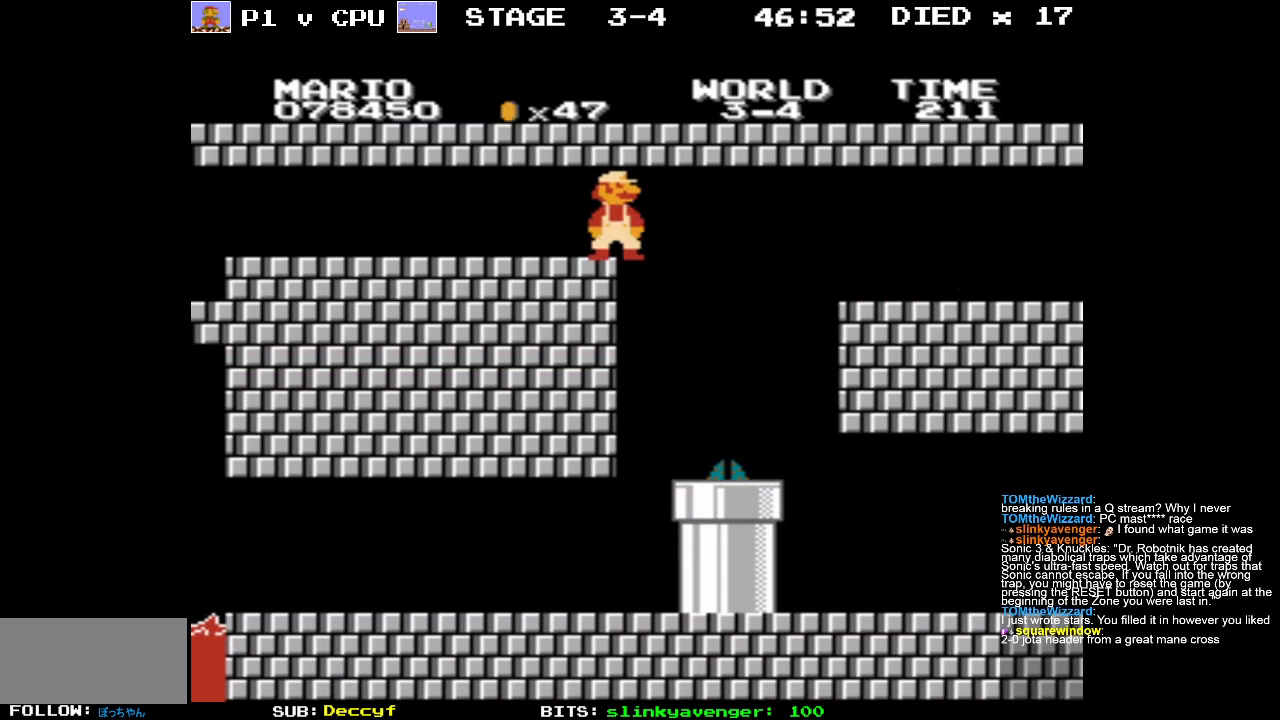
{"buttons": ["DPAD_RIGHT"], "events": []}
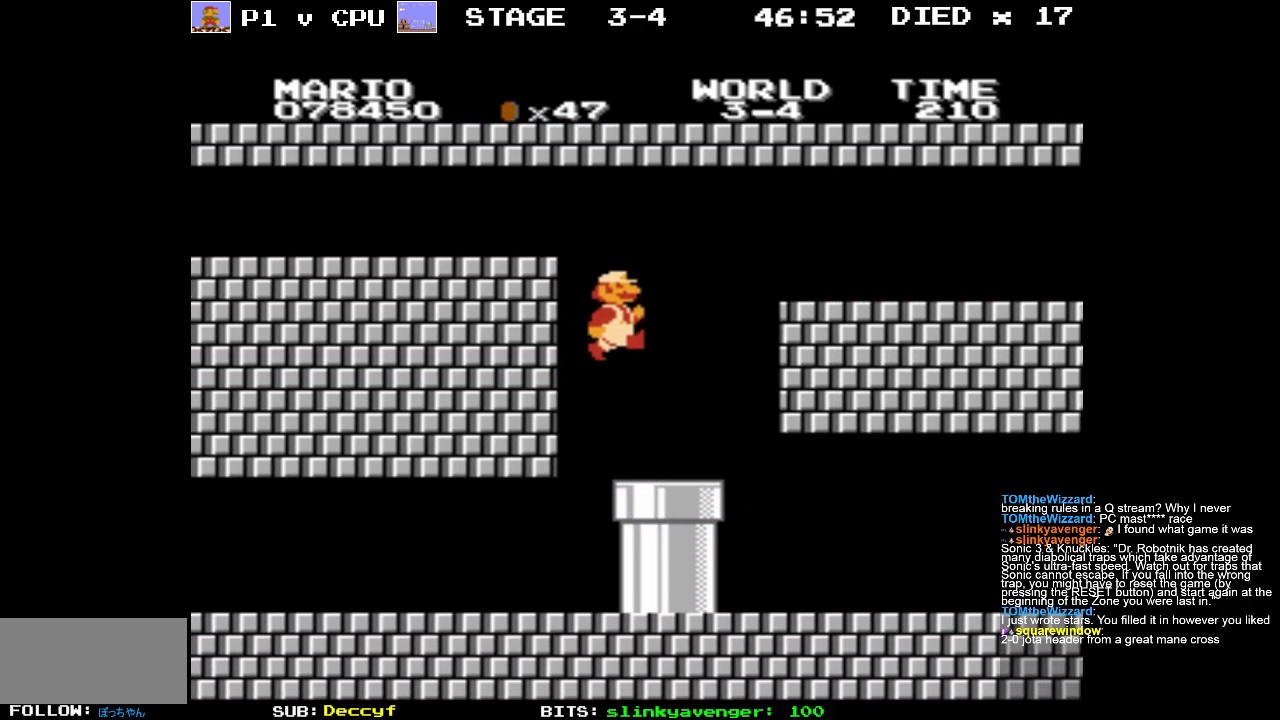
{"buttons": ["A", "DPAD_RIGHT"], "events": [[17, "DPAD_RIGHT", "up"], [117, "DPAD_DOWN", "down"], [183, "DPAD_LEFT", "down"], [250, "DPAD_LEFT", "up"], [317, "DPAD_DOWN", "up"], [350, "A", "down"], [383, "DPAD_RIGHT", "down"]]}
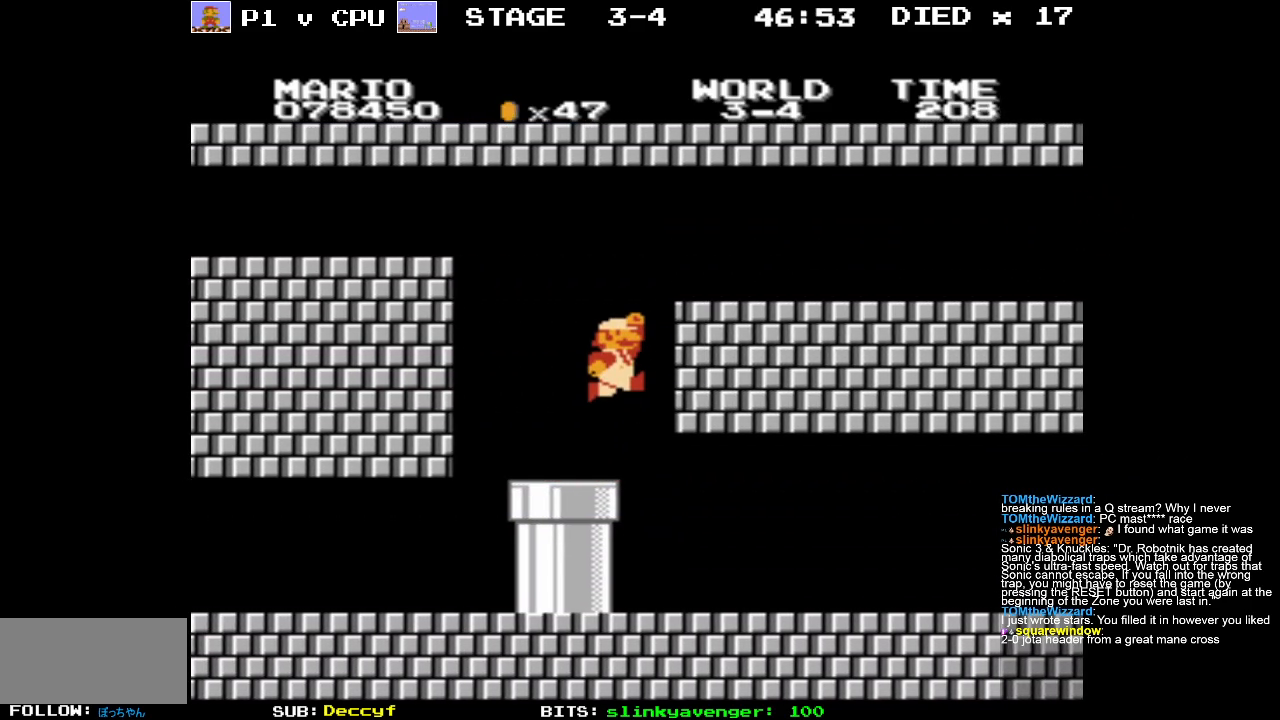
{"buttons": ["B", "DPAD_RIGHT"], "events": [[250, "B", "down"], [283, "A", "up"]]}
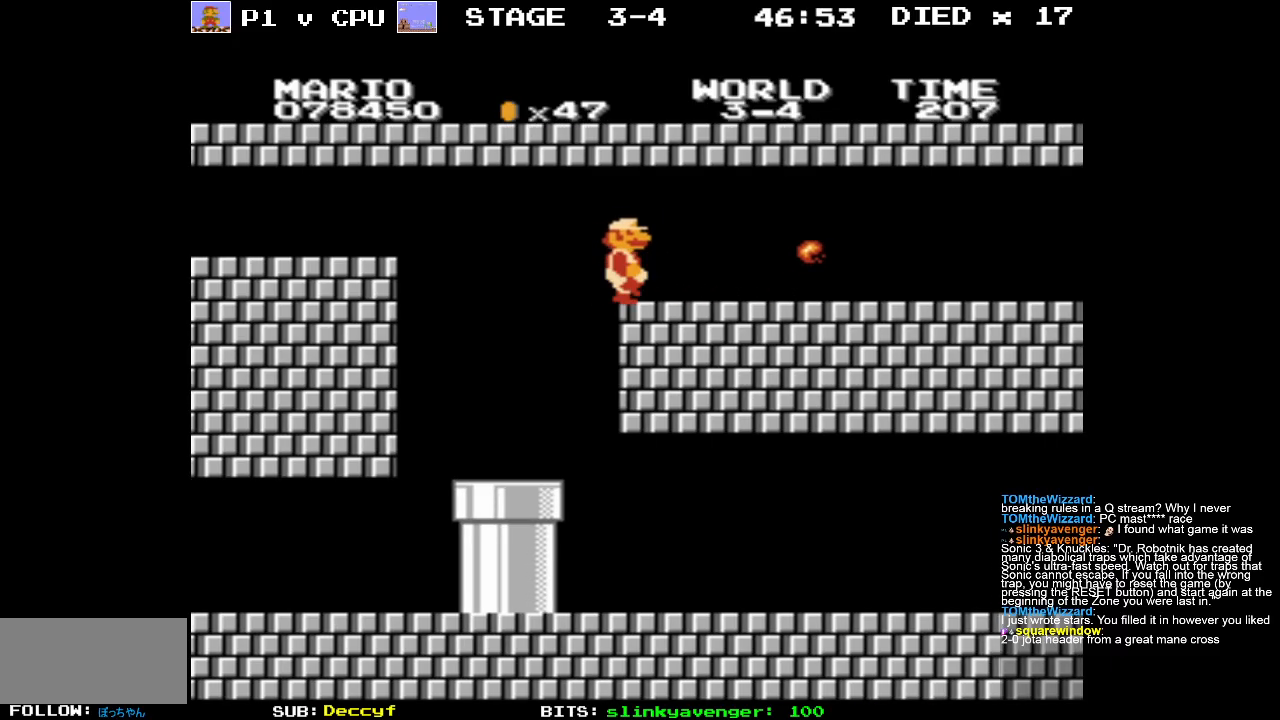
{"buttons": ["B"], "events": [[450, "DPAD_RIGHT", "up"]]}
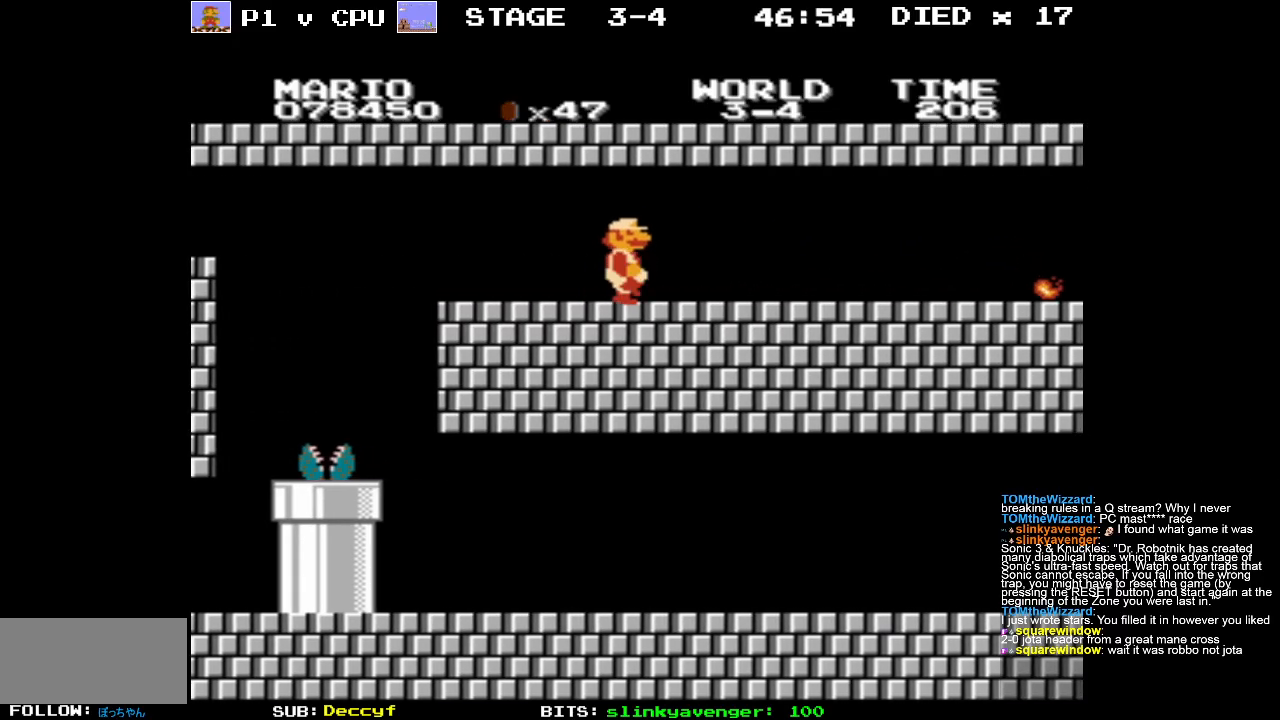
{"buttons": [], "events": [[33, "B", "up"], [117, "B", "down"], [117, "DPAD_RIGHT", "down"], [233, "B", "up"], [233, "DPAD_RIGHT", "up"], [300, "B", "down"], [433, "B", "up"]]}
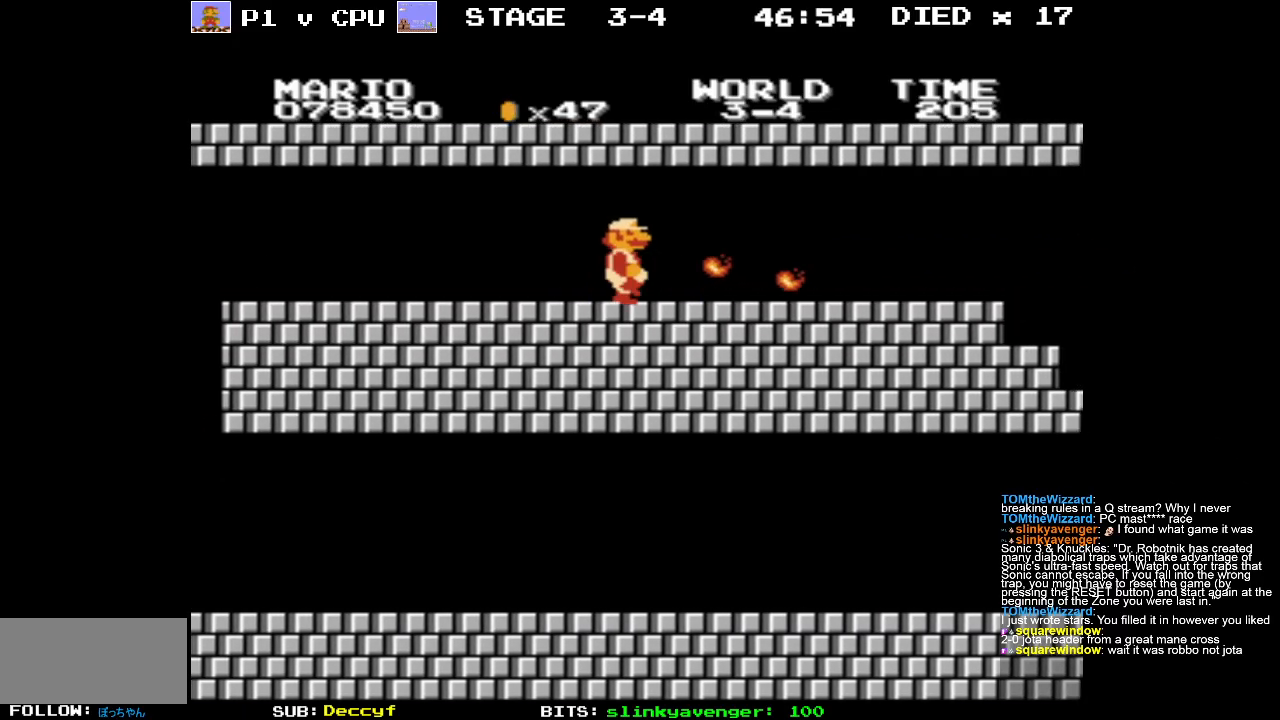
{"buttons": ["B", "DPAD_RIGHT"], "events": [[17, "B", "down"], [500, "DPAD_RIGHT", "down"]]}
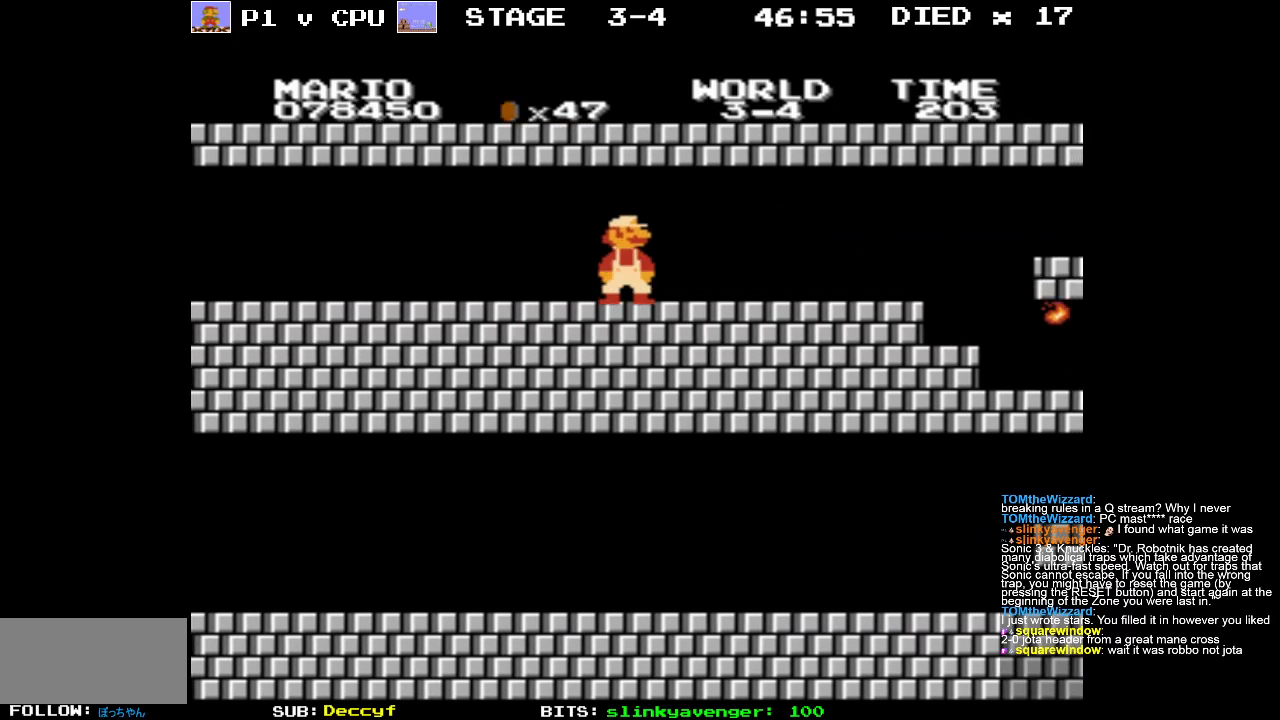
{"buttons": ["B", "DPAD_RIGHT"], "events": [[300, "B", "up"], [400, "B", "down"]]}
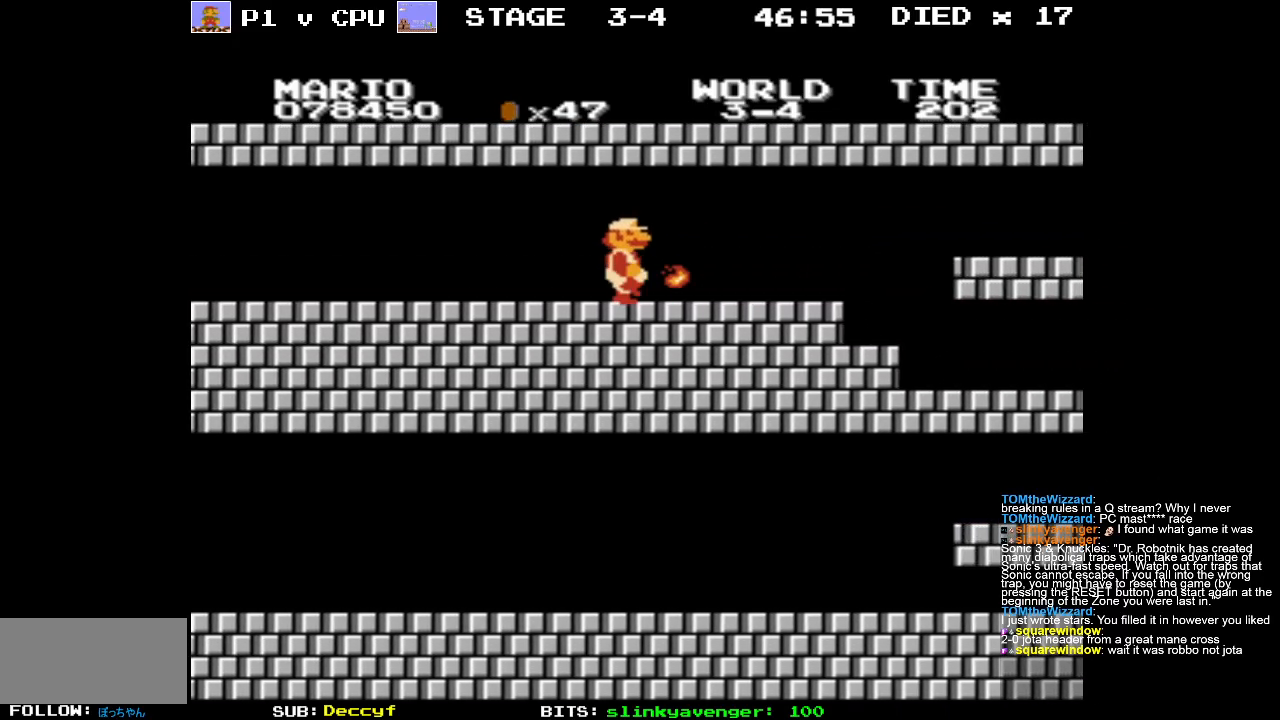
{"buttons": ["B"], "events": [[83, "B", "up"], [83, "DPAD_RIGHT", "up"], [150, "B", "down"], [233, "DPAD_RIGHT", "down"], [317, "B", "up"], [350, "DPAD_RIGHT", "up"], [383, "B", "down"]]}
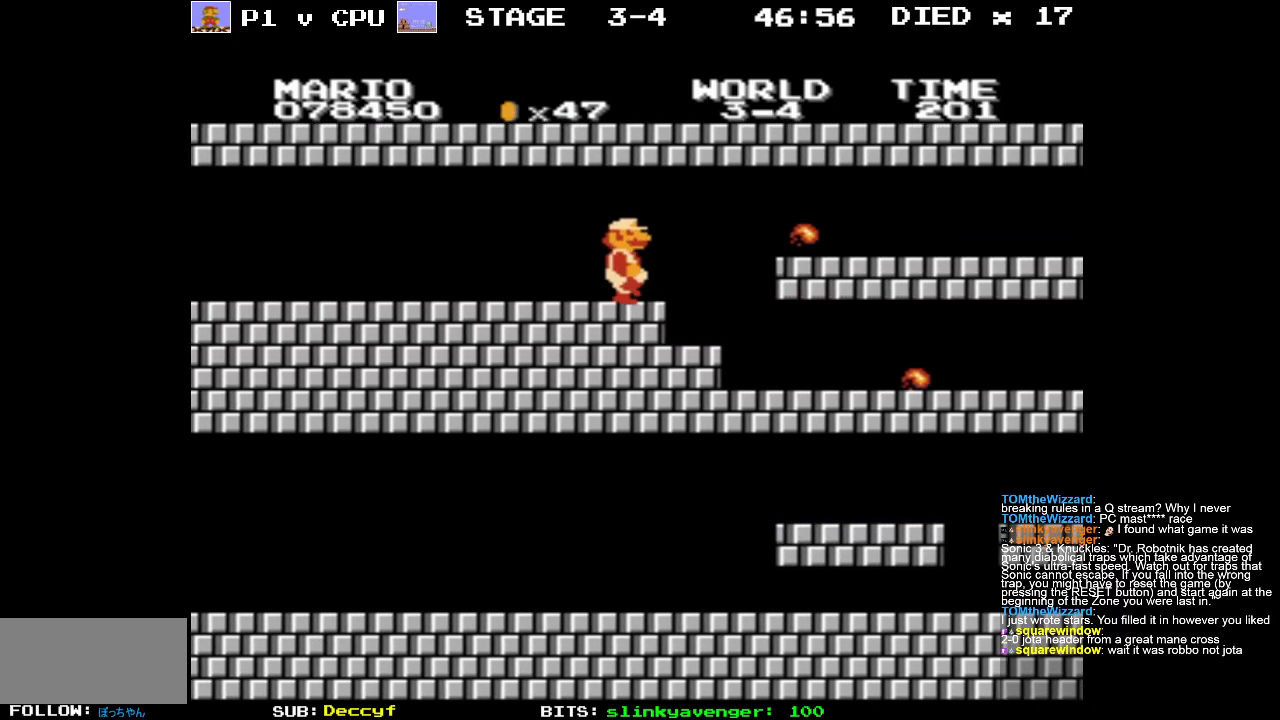
{"buttons": ["B", "DPAD_RIGHT"], "events": [[183, "DPAD_RIGHT", "down"], [367, "A", "down"], [467, "A", "up"]]}
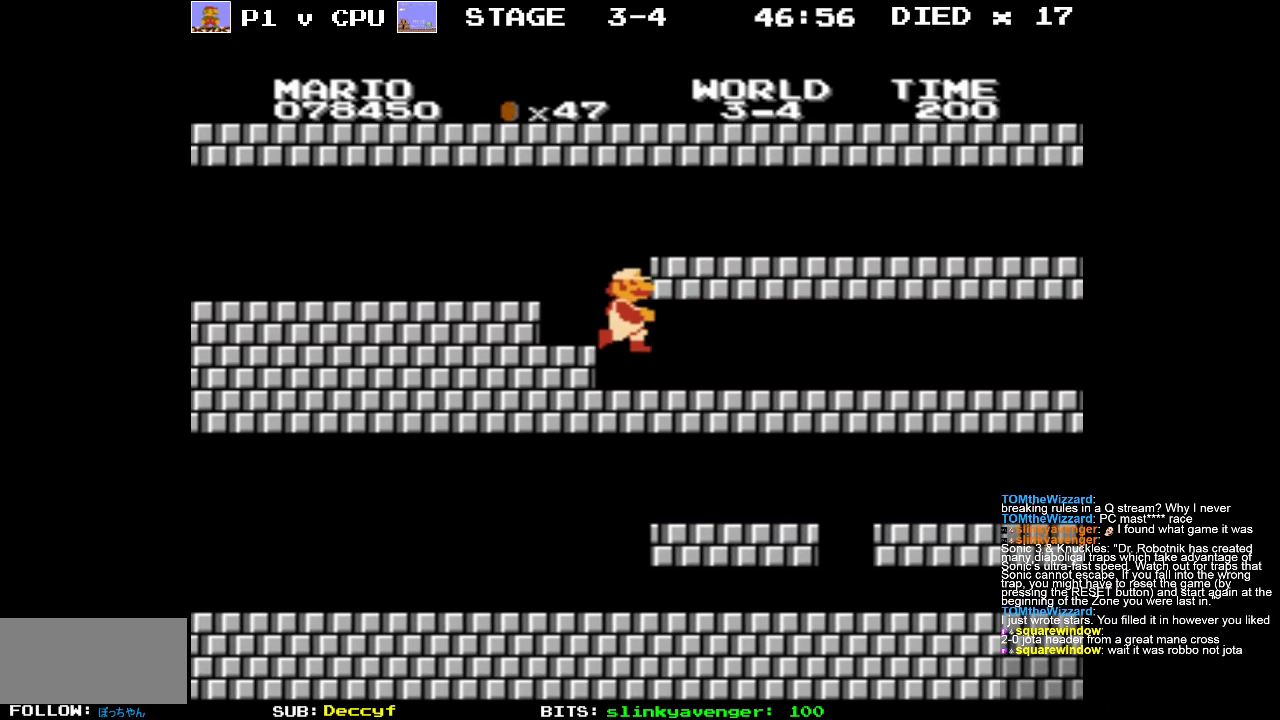
{"buttons": ["B", "DPAD_RIGHT"], "events": [[383, "B", "up"], [450, "B", "down"]]}
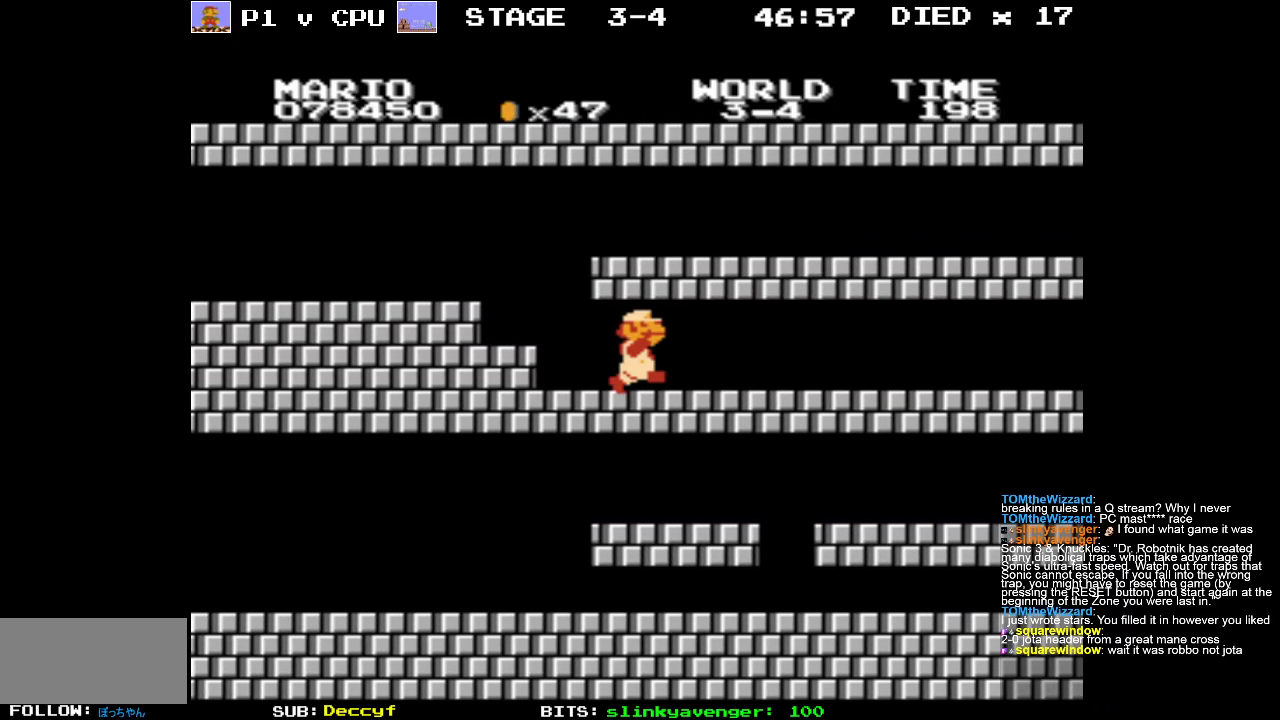
{"buttons": ["B", "DPAD_RIGHT"], "events": [[133, "B", "up"], [183, "B", "down"], [217, "DPAD_RIGHT", "up"], [433, "DPAD_RIGHT", "down"]]}
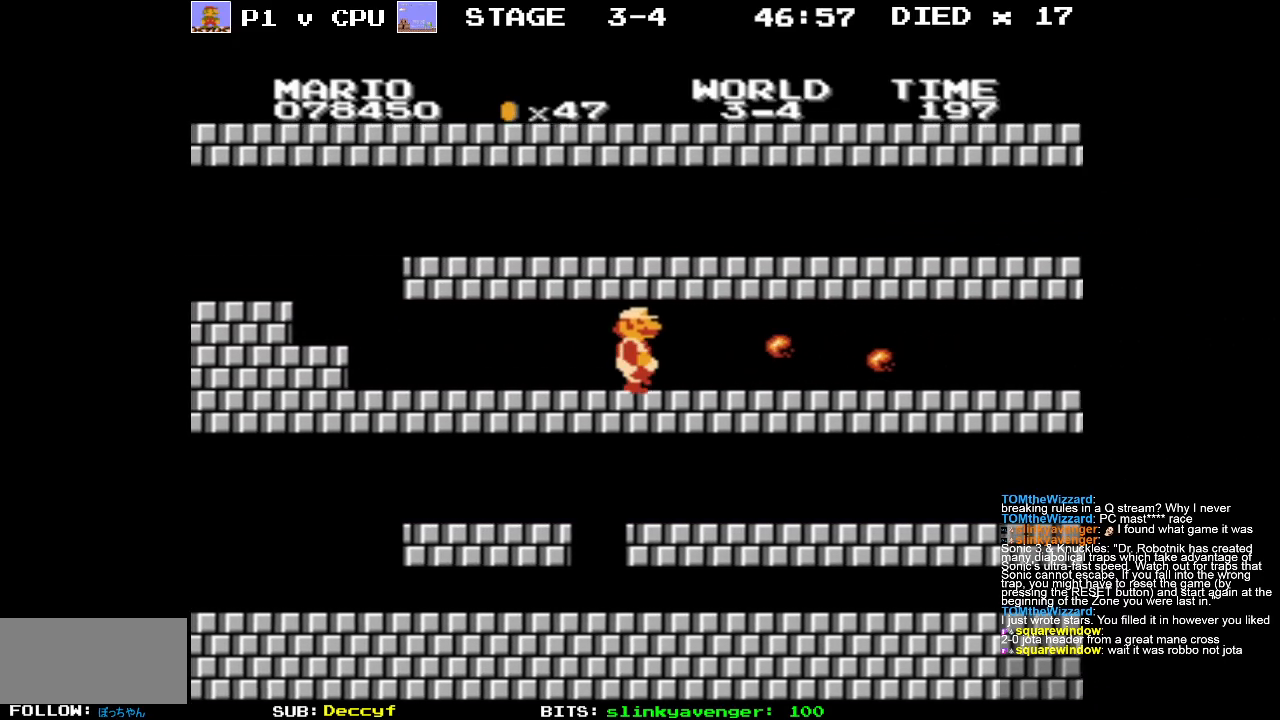
{"buttons": ["B", "DPAD_RIGHT"], "events": [[100, "DPAD_RIGHT", "up"], [200, "DPAD_RIGHT", "down"], [383, "B", "up"], [450, "B", "down"]]}
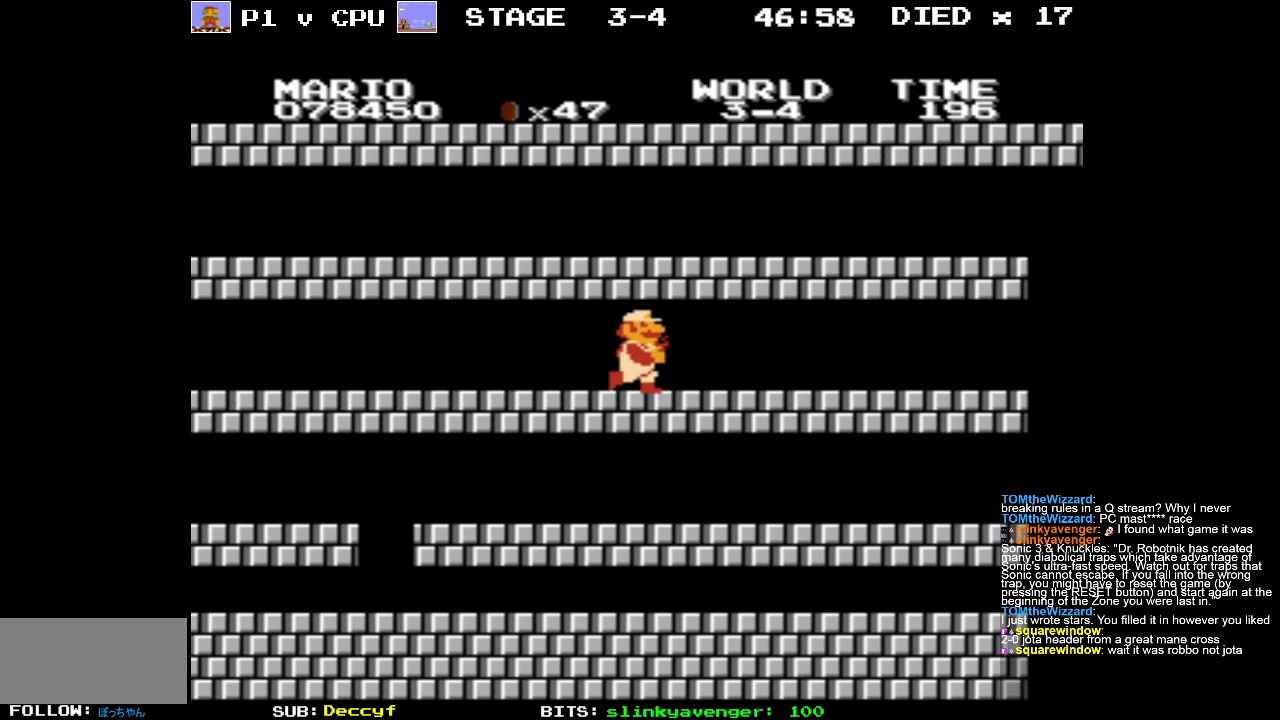
{"buttons": ["B"], "events": [[83, "DPAD_RIGHT", "up"], [133, "B", "up"], [167, "DPAD_RIGHT", "down"], [183, "B", "down"], [283, "DPAD_RIGHT", "up"], [350, "B", "up"], [450, "B", "down"]]}
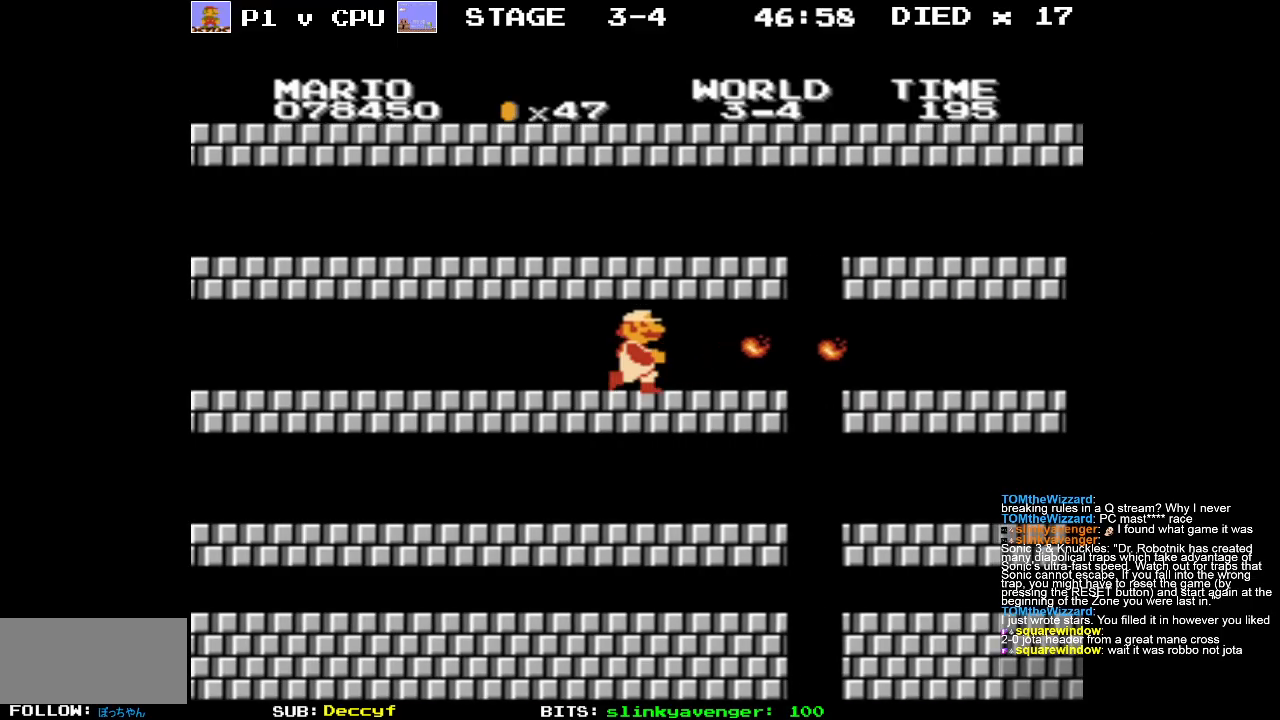
{"buttons": ["B", "DPAD_RIGHT"], "events": [[133, "DPAD_RIGHT", "down"]]}
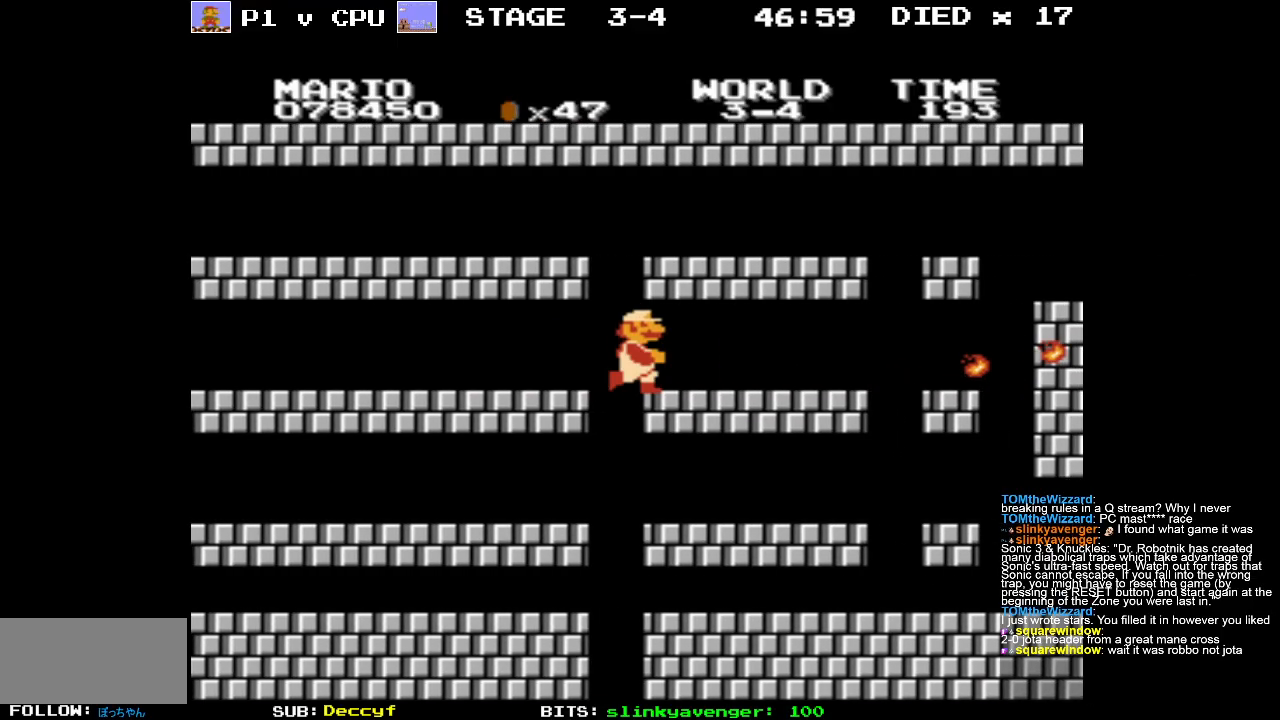
{"buttons": ["B"], "events": [[100, "DPAD_RIGHT", "up"]]}
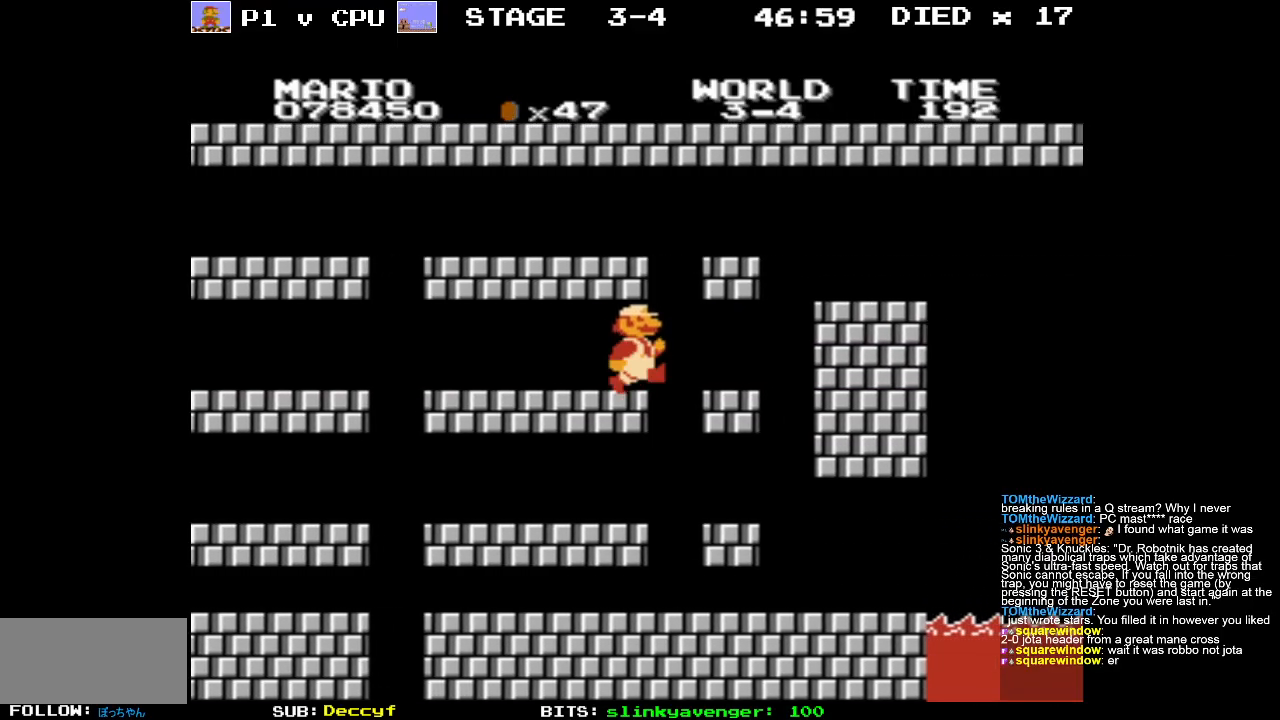
{"buttons": [], "events": [[183, "DPAD_RIGHT", "down"], [300, "B", "up"], [317, "DPAD_RIGHT", "up"]]}
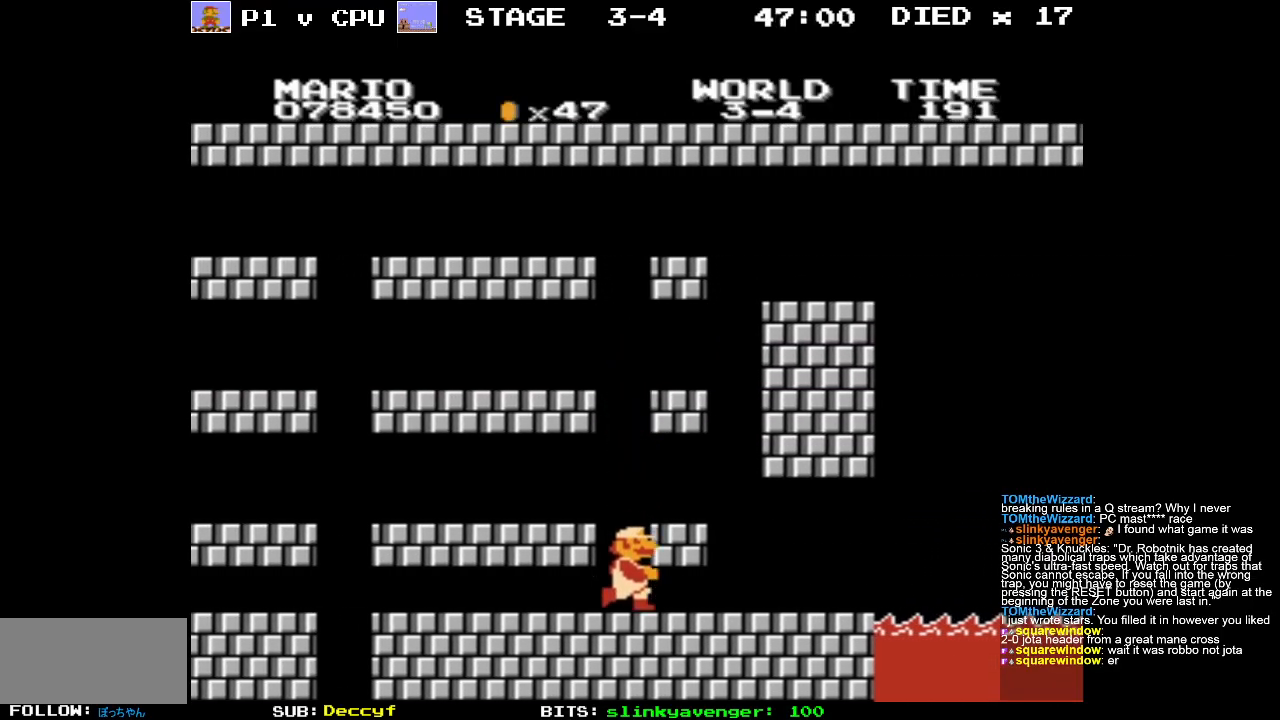
{"buttons": ["DPAD_RIGHT"], "events": [[150, "A", "down"], [300, "DPAD_RIGHT", "down"], [333, "A", "up"]]}
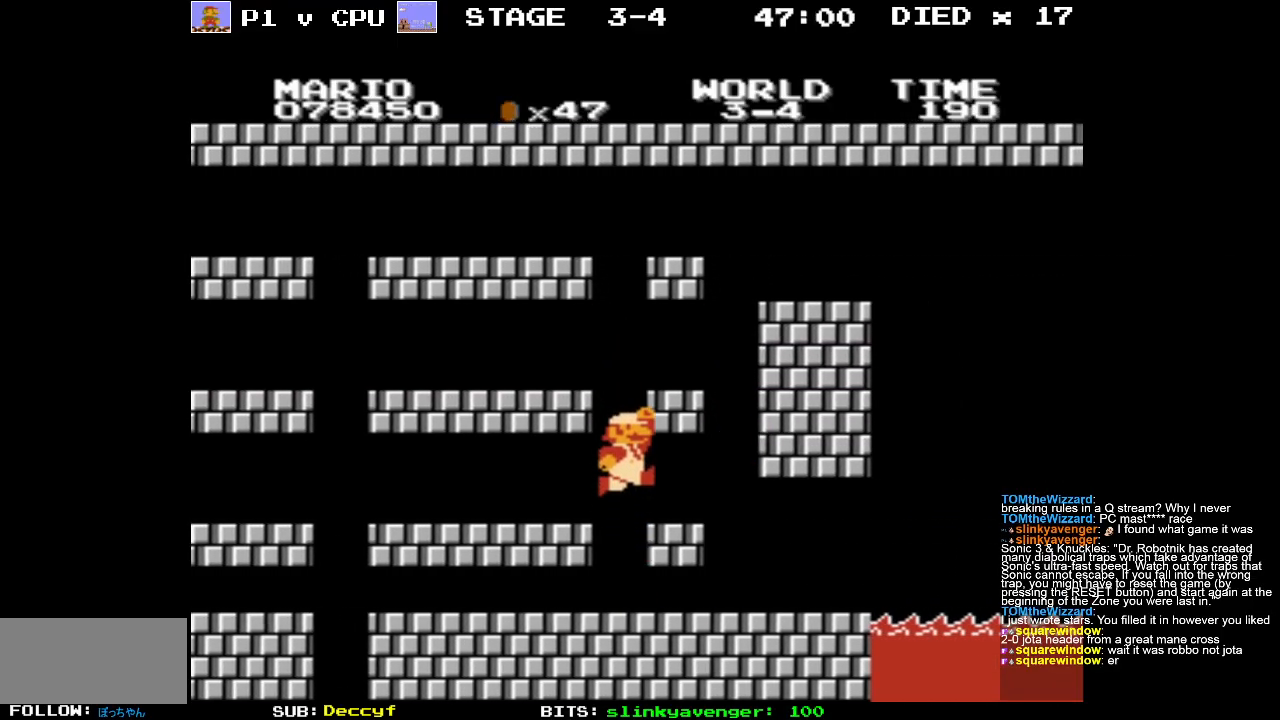
{"buttons": ["A"], "events": [[117, "DPAD_RIGHT", "up"], [233, "A", "down"]]}